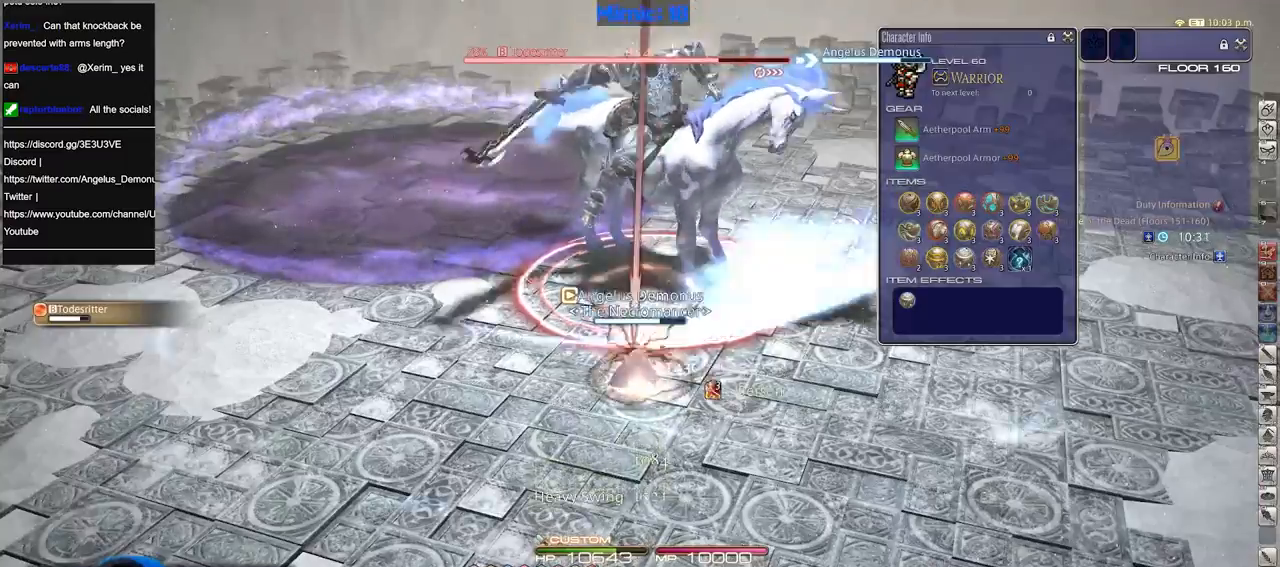
Gameplay with keyboard; each line is a JSON object with the keys held at the frame after it. "events" lists presses ("down") and releases ("up") of ".", "/", "0", "1", "2", "3", "4", "5", "6", "7", "8", "9", "a", "alt_l", "alt_r", "b", "backslash", "backspace", "c", "caps_lock", "comma", "ctrl_l", "ctrl_r", "d", "down", "e", "equals", "escape", "f", "f1", "f10", "f11", "f12", "f2", "f3", "f4", "f5", "f6", "f7", "f8", "f9", "g", "h", "i", "j", "k", "l", "lbracket", "left", "m", "minus", "n", "o", "p", "q", "quote", "r", "rbracket", "return", "right", "s", "semicolon", "shift_l", "shift_r", "space", "super", "t", "tab", "tilde", "u", "up", "v", "w", "x", "y" and "z" between this image and that frame as [ms after this image, input, new state], when the widget could be followed in between. No other keys are recorded. Mouse input is not recorded.
{"keys": ["a", "s"], "events": [[384, "a", "down"], [384, "s", "down"]]}
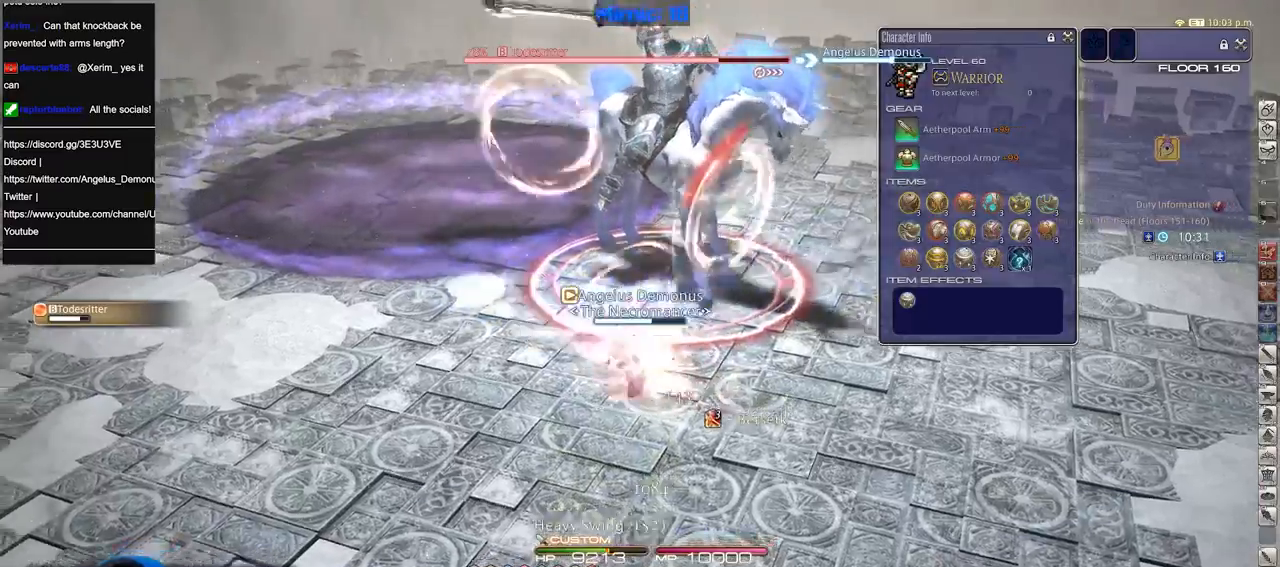
{"keys": ["a"], "events": [[16, "rbracket", "down"], [16, "s", "up"], [200, "rbracket", "up"], [450, "rbracket", "down"], [500, "rbracket", "up"]]}
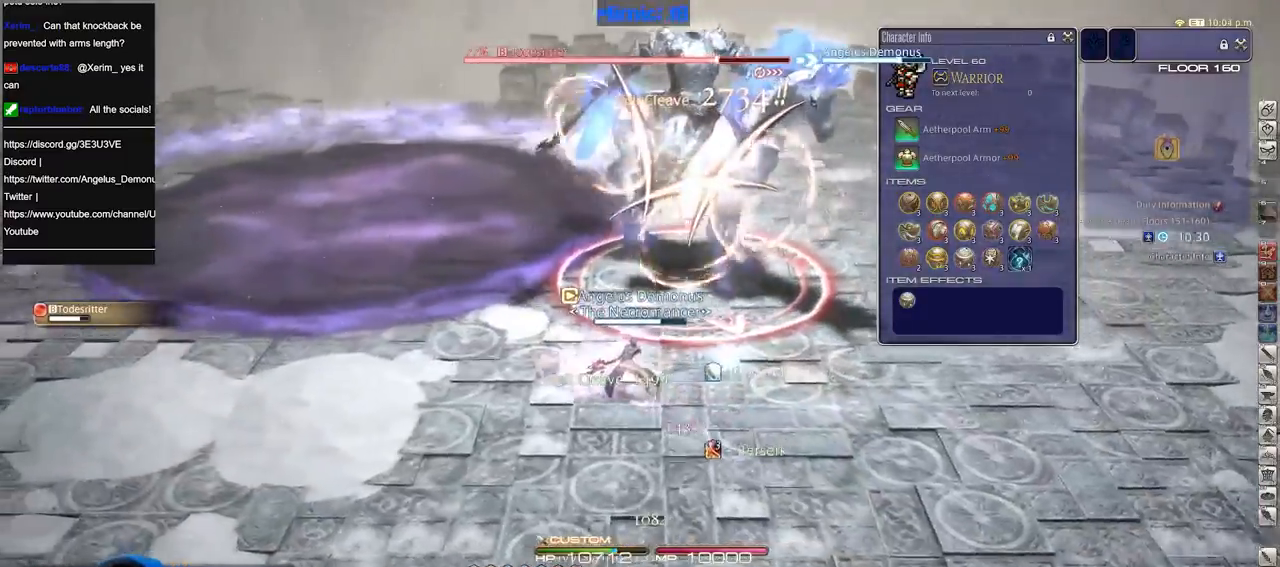
{"keys": ["a"], "events": [[84, "rbracket", "down"], [234, "rbracket", "up"], [451, "rbracket", "down"], [484, "rbracket", "up"]]}
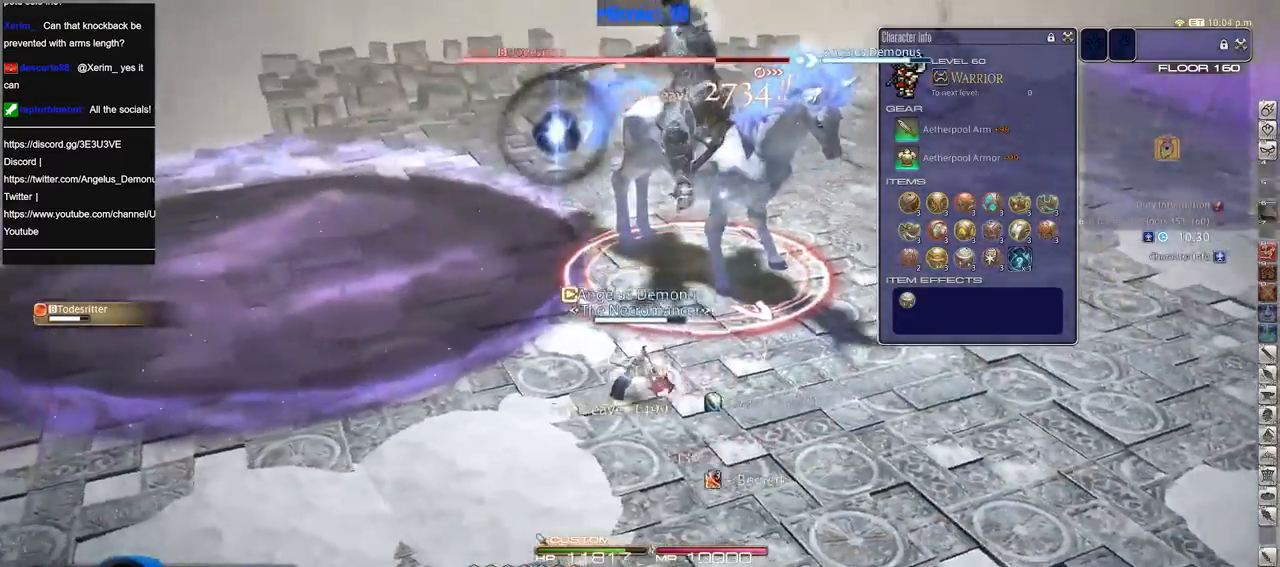
{"keys": ["alt_r", "w"], "events": [[33, "rbracket", "down"], [183, "w", "down"], [267, "rbracket", "up"], [317, "a", "up"], [317, "lbracket", "down"], [467, "alt_r", "down"], [467, "lbracket", "up"]]}
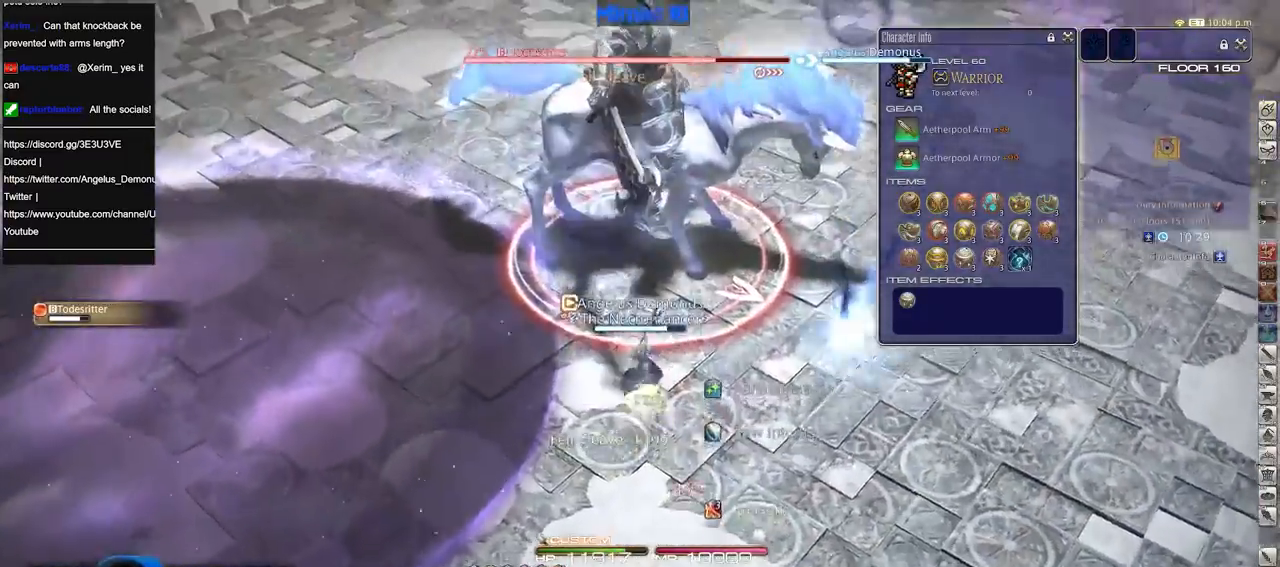
{"keys": ["alt_r", "w"], "events": [[334, "1", "down"], [484, "1", "up"]]}
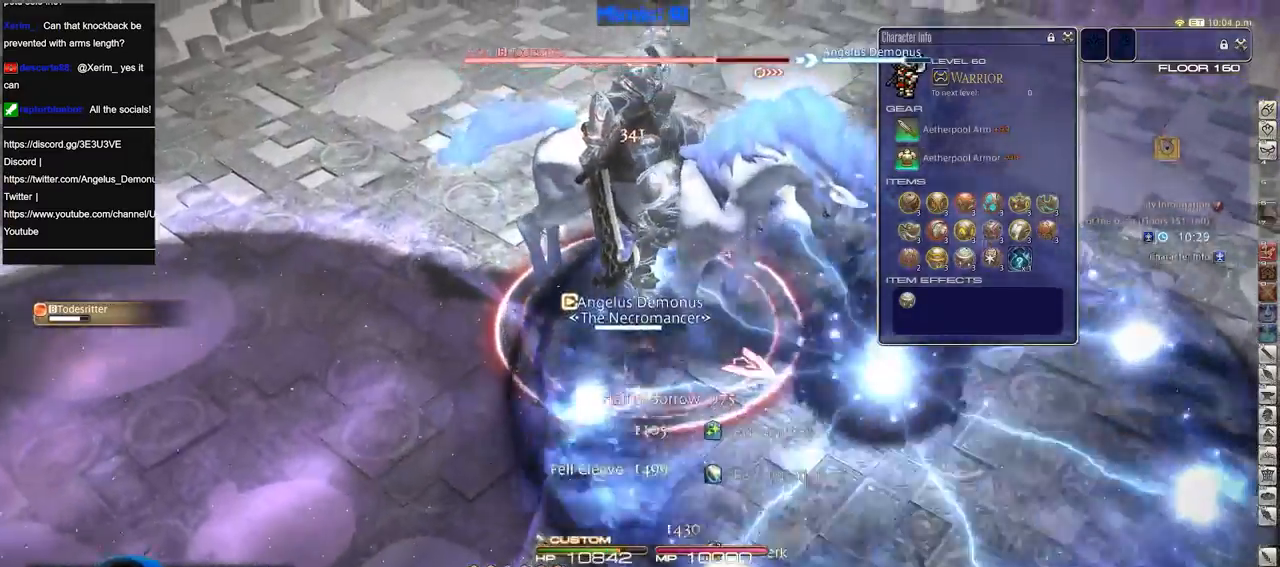
{"keys": ["minus", "p", "w"], "events": [[16, "alt_r", "up"], [67, "p", "down"], [250, "d", "down"], [300, "space", "down"], [384, "space", "up"], [450, "d", "up"], [484, "minus", "down"]]}
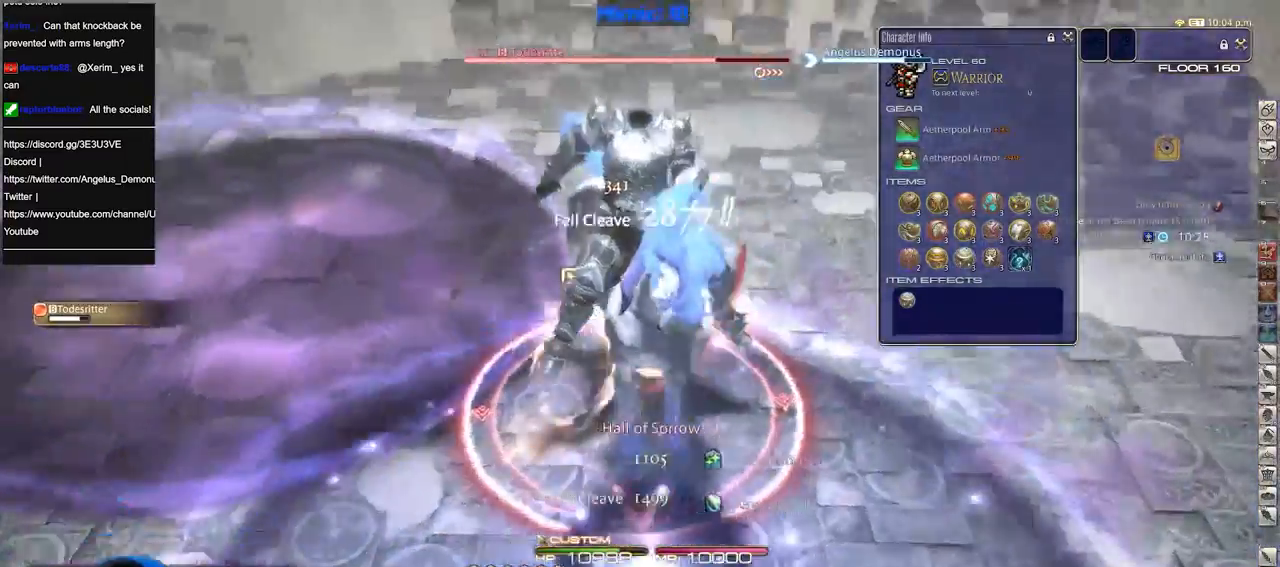
{"keys": ["d", "p"], "events": [[34, "minus", "up"], [267, "d", "down"], [417, "w", "up"]]}
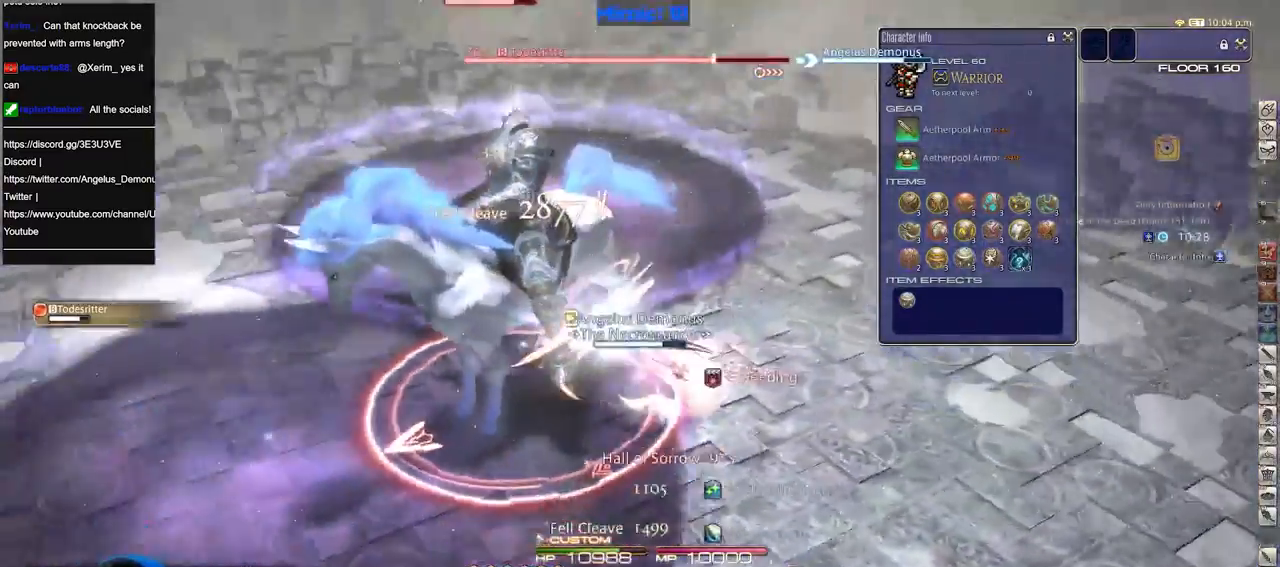
{"keys": ["d", "p"], "events": [[233, "alt_r", "down"], [233, "p", "up"], [333, "equals", "down"], [384, "alt_r", "up"], [384, "equals", "up"], [434, "p", "down"]]}